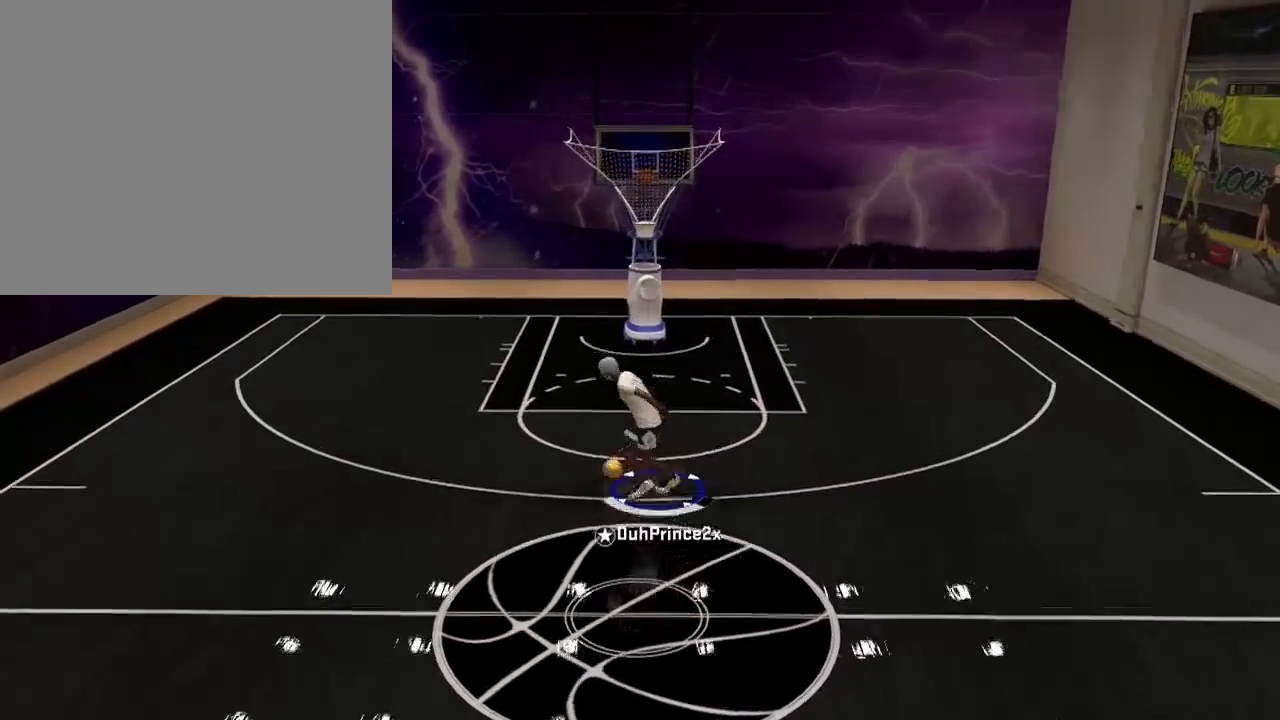
Gameplay with a controller (PlayStation layout); each line is a JSON object with the inputs held at the frame after it. "events" lists button and stick changes between this image and that frame as [ms after this image, input, new state], when the widget could be followed in between.
{"buttons": [], "left_stick": "down-right", "right_stick": "center", "events": [[134, "left_stick", "down"], [367, "left_stick", "down-right"]]}
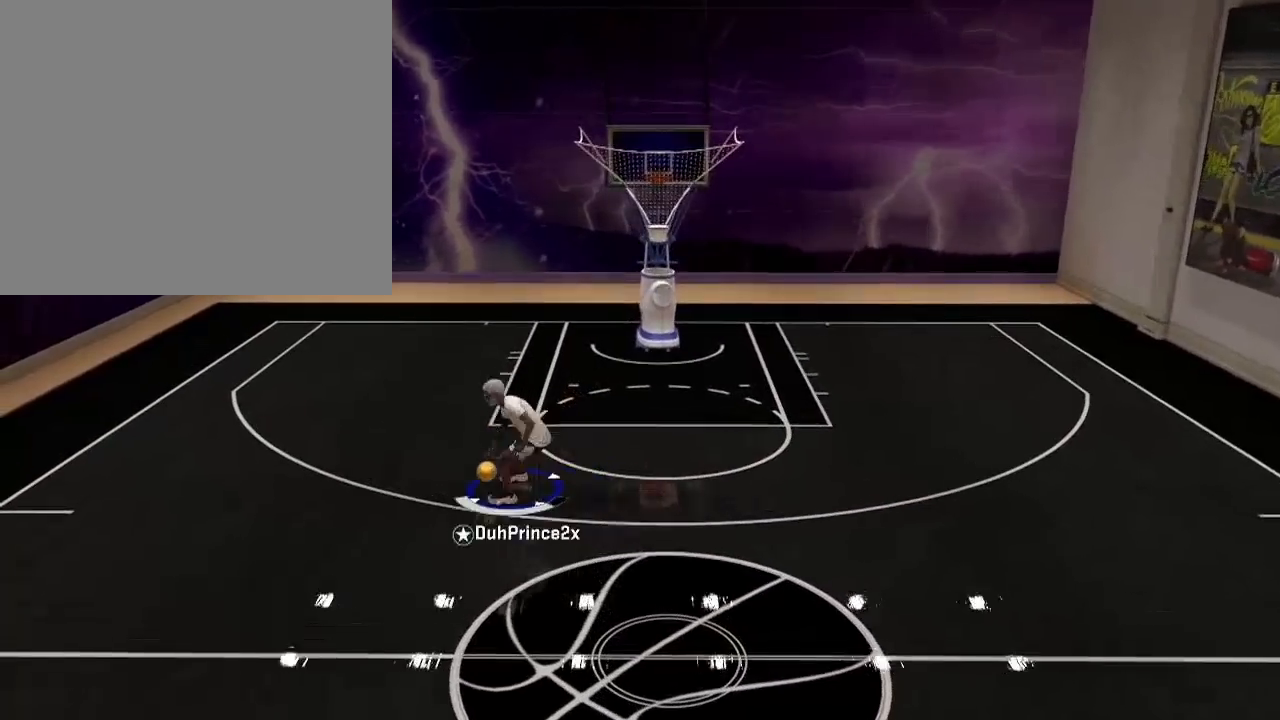
{"buttons": [], "left_stick": "up-right", "right_stick": "center", "events": [[133, "left_stick", "up-right"]]}
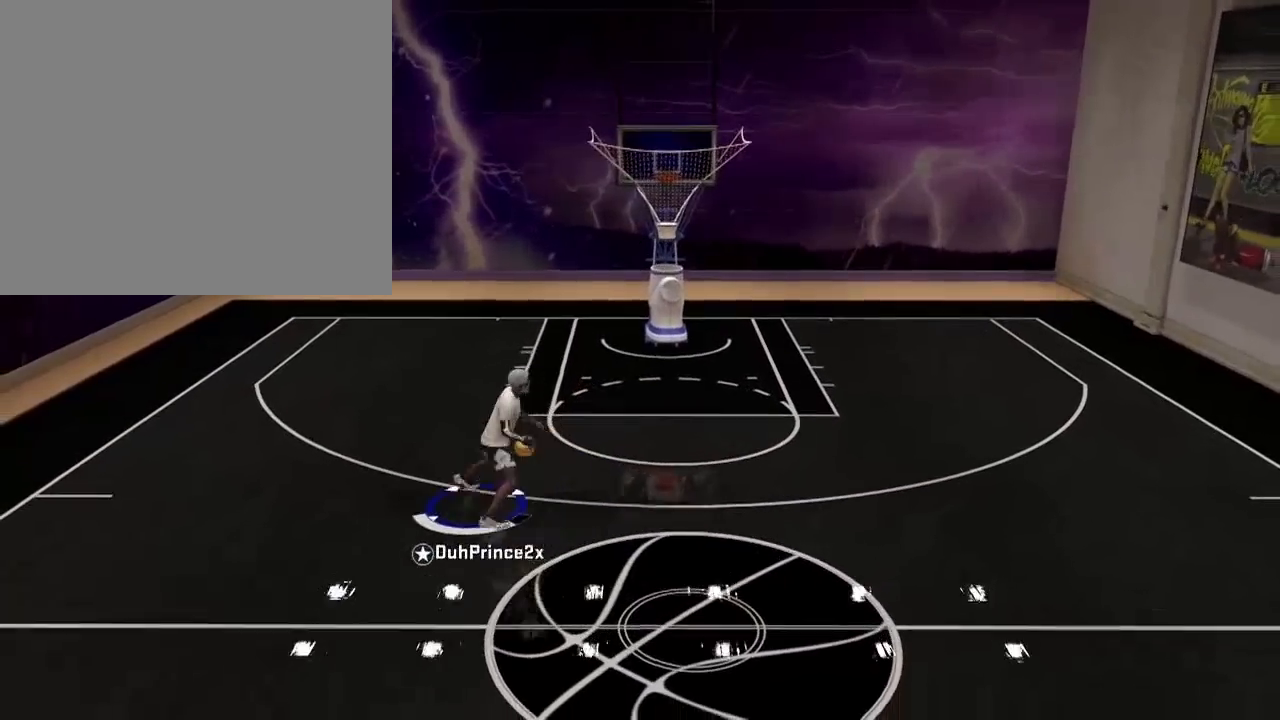
{"buttons": [], "left_stick": "down", "right_stick": "center", "events": [[33, "left_stick", "down-right"], [167, "left_stick", "down"]]}
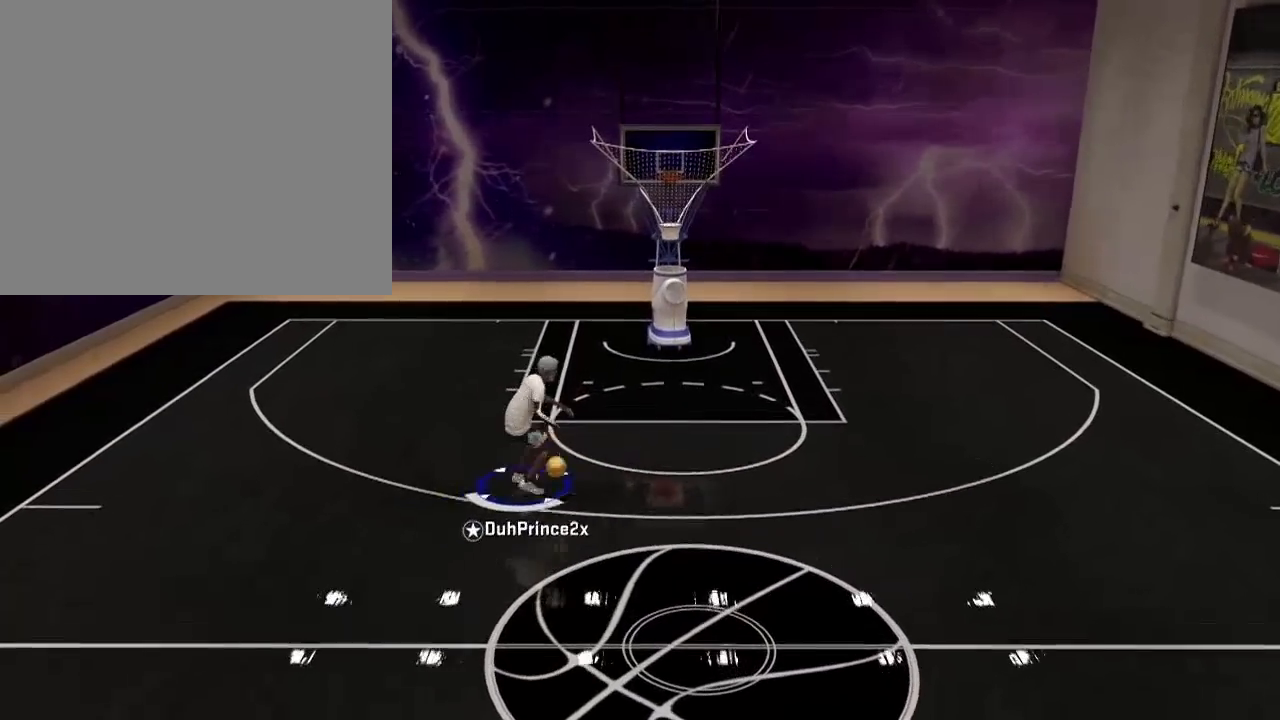
{"buttons": [], "left_stick": "down", "right_stick": "center", "events": []}
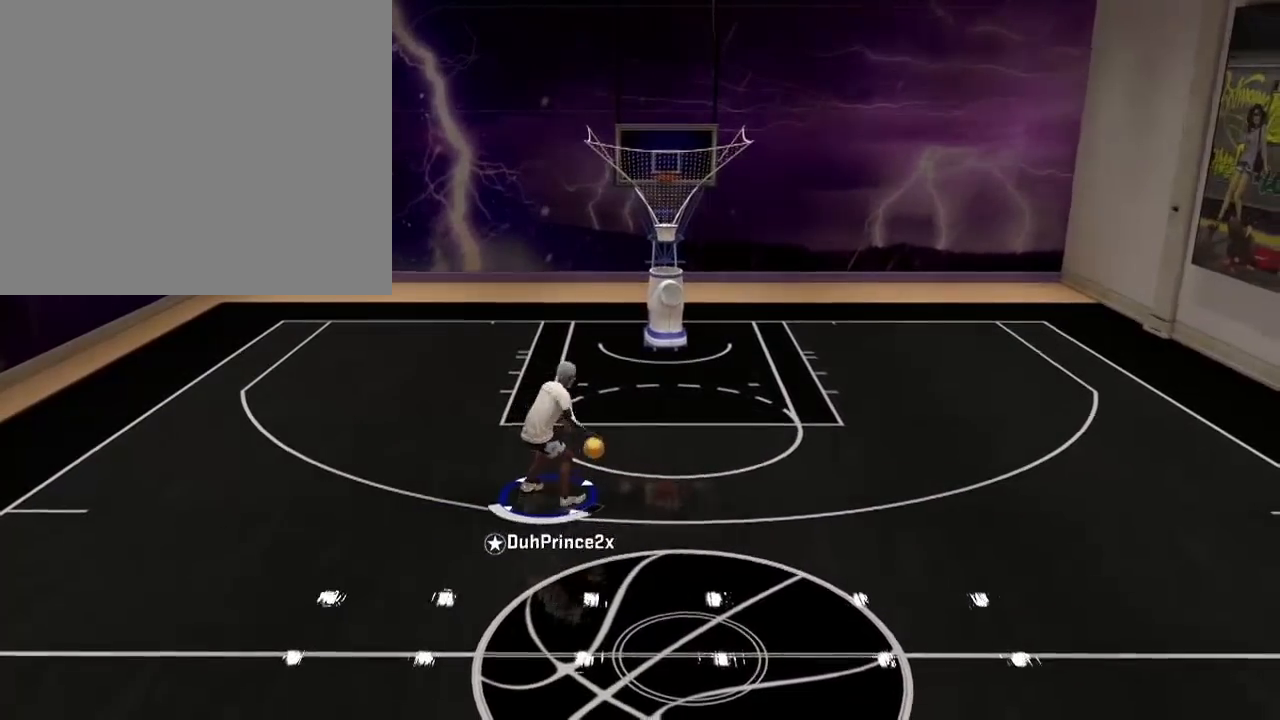
{"buttons": [], "left_stick": "down-right", "right_stick": "center", "events": [[234, "left_stick", "down-right"]]}
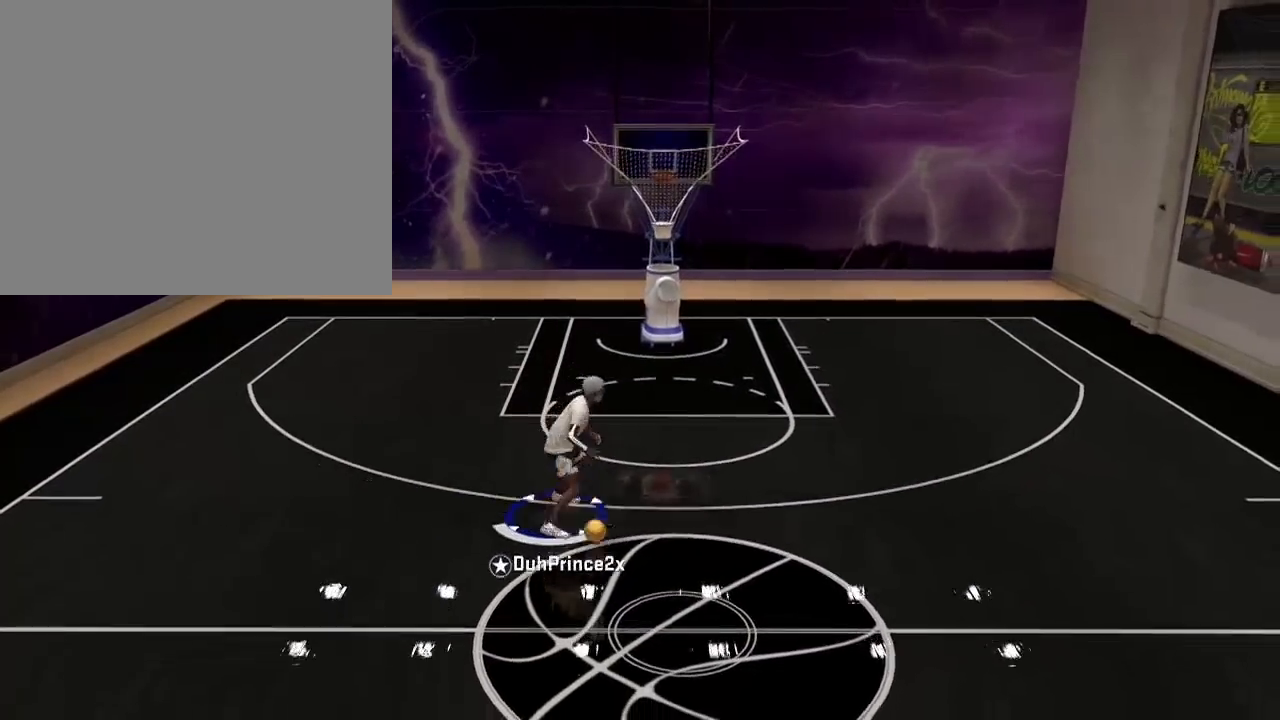
{"buttons": [], "left_stick": "center", "right_stick": "center", "events": [[333, "left_stick", "center"]]}
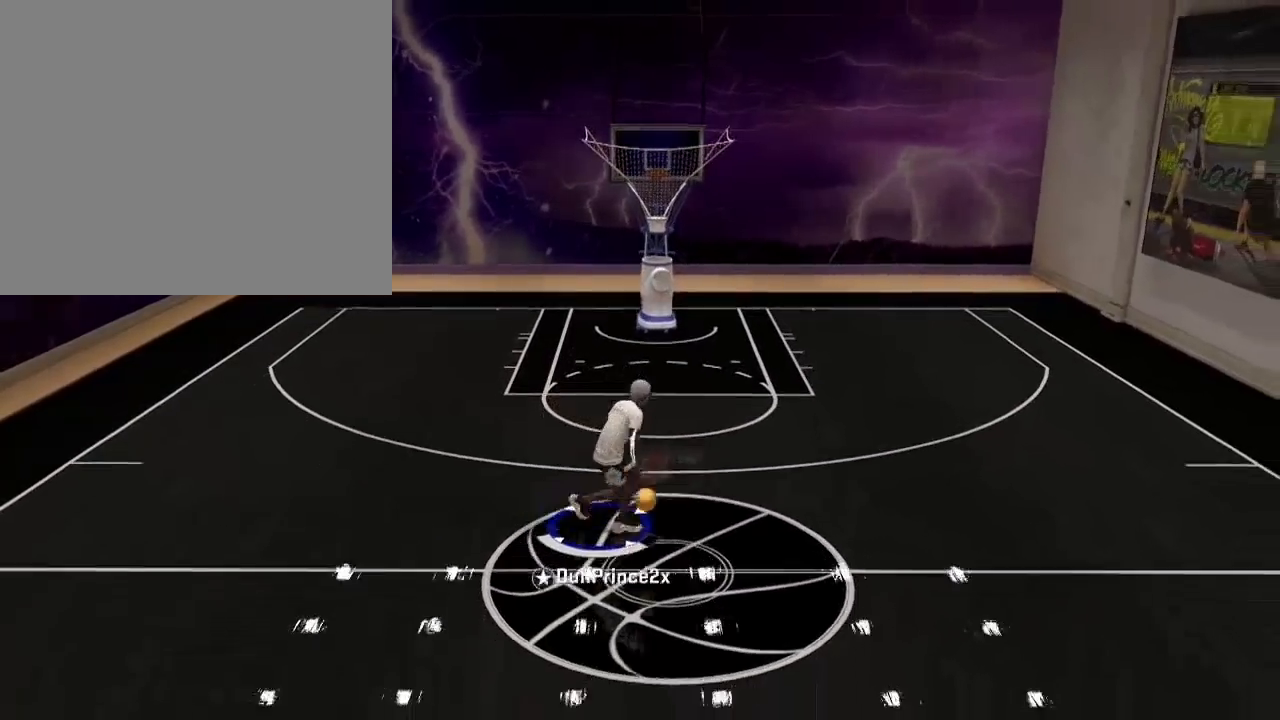
{"buttons": [], "left_stick": "center", "right_stick": "right", "events": [[200, "R2", "down"], [300, "R2", "up"], [434, "right_stick", "right"]]}
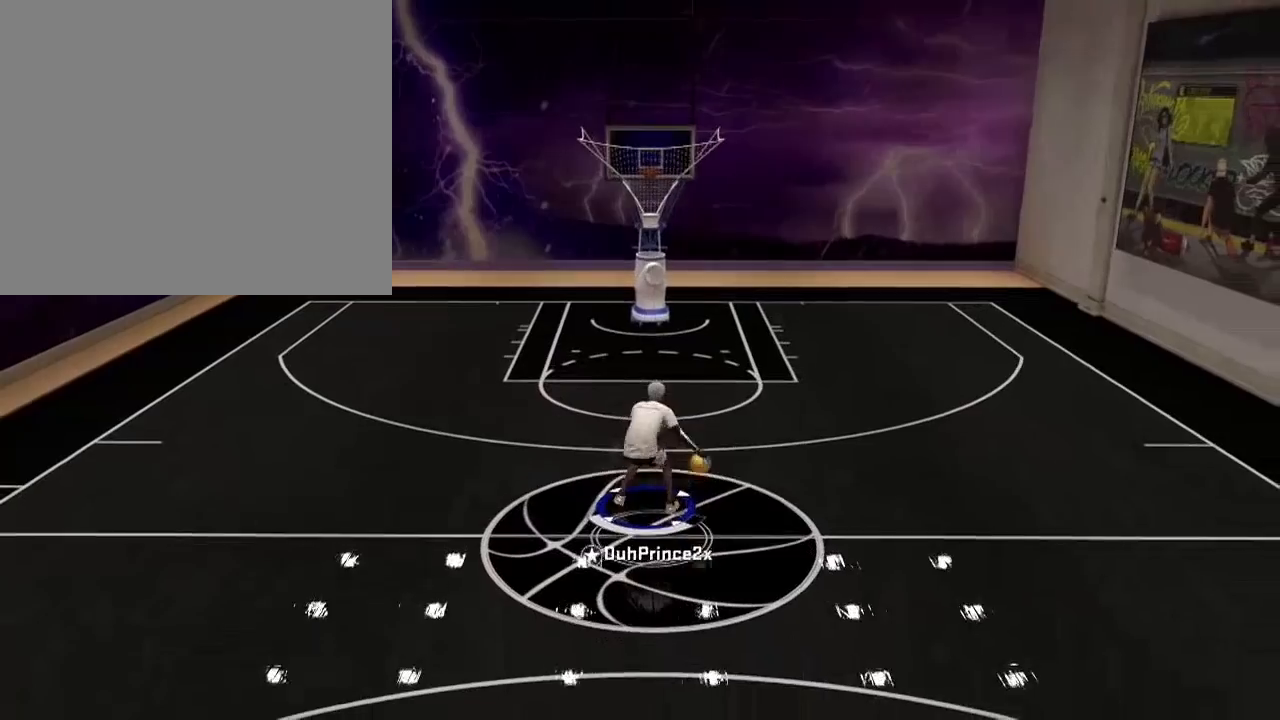
{"buttons": [], "left_stick": "right", "right_stick": "center", "events": [[33, "right_stick", "up-right"], [200, "right_stick", "center"], [333, "left_stick", "right"]]}
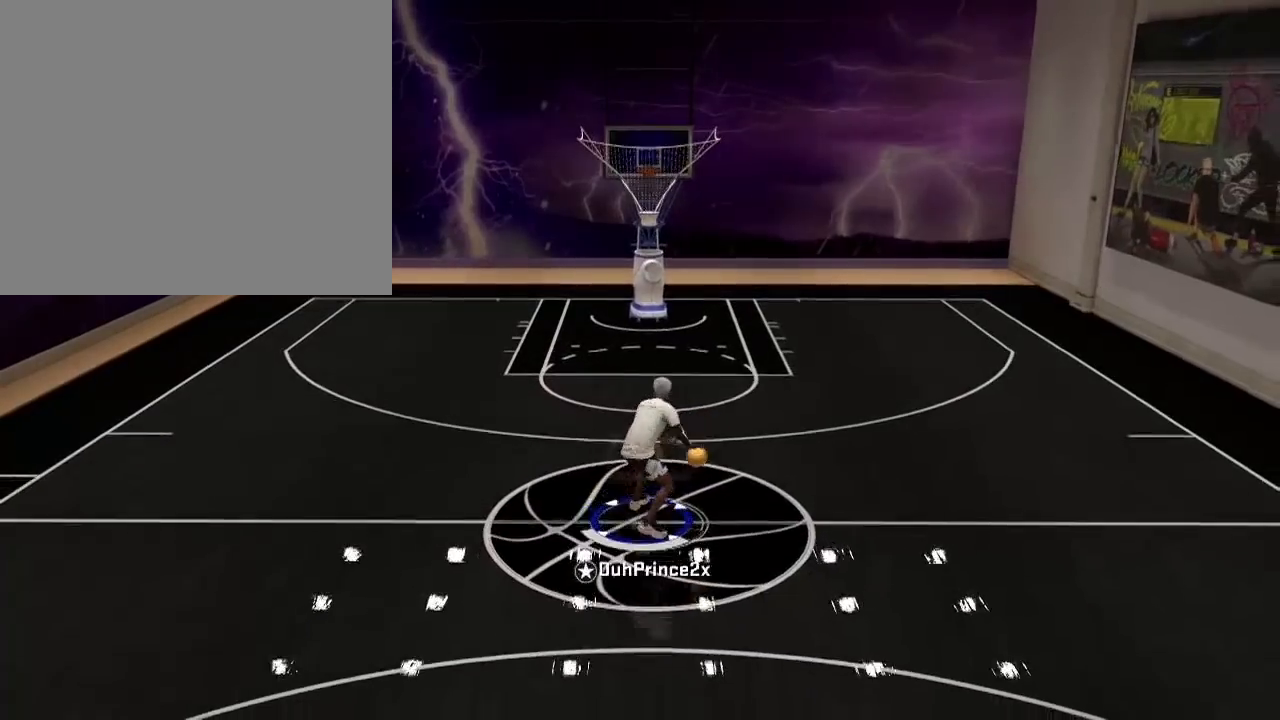
{"buttons": [], "left_stick": "right", "right_stick": "down-left", "events": [[434, "right_stick", "down-left"]]}
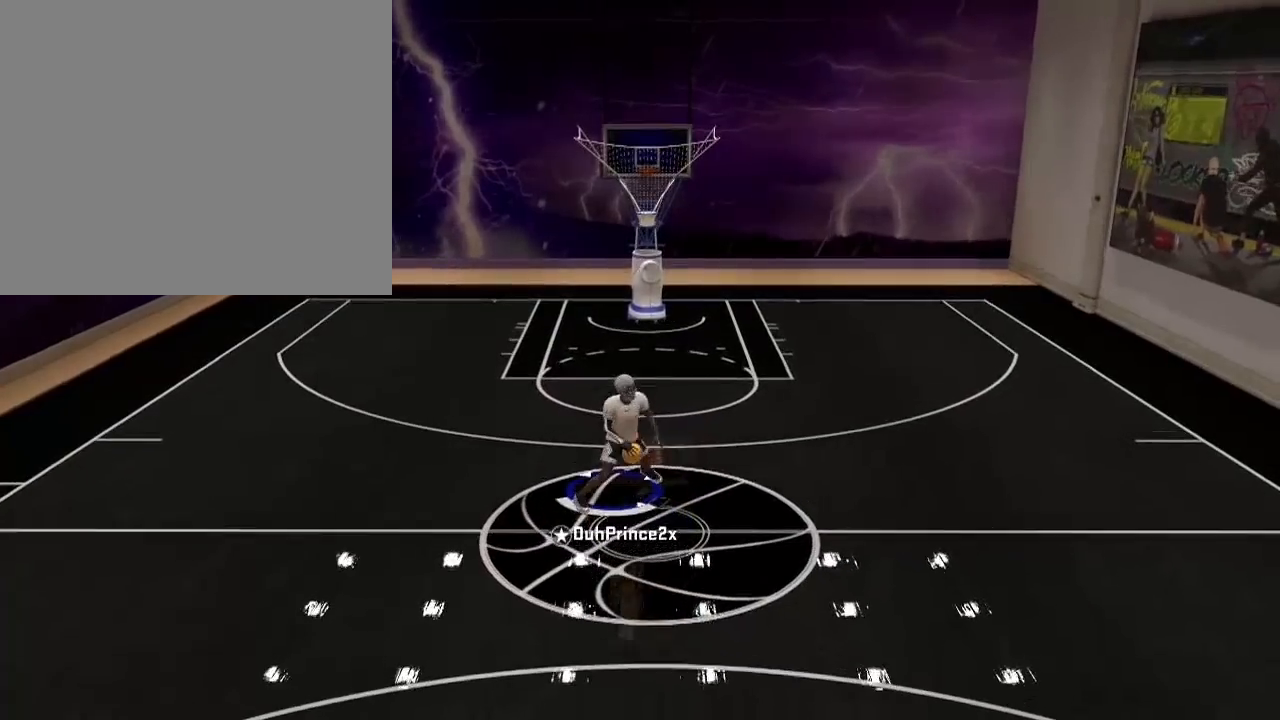
{"buttons": [], "left_stick": "center", "right_stick": "center", "events": [[66, "right_stick", "center"], [233, "right_stick", "up-left"], [333, "right_stick", "down-right"], [500, "left_stick", "center"], [500, "right_stick", "center"]]}
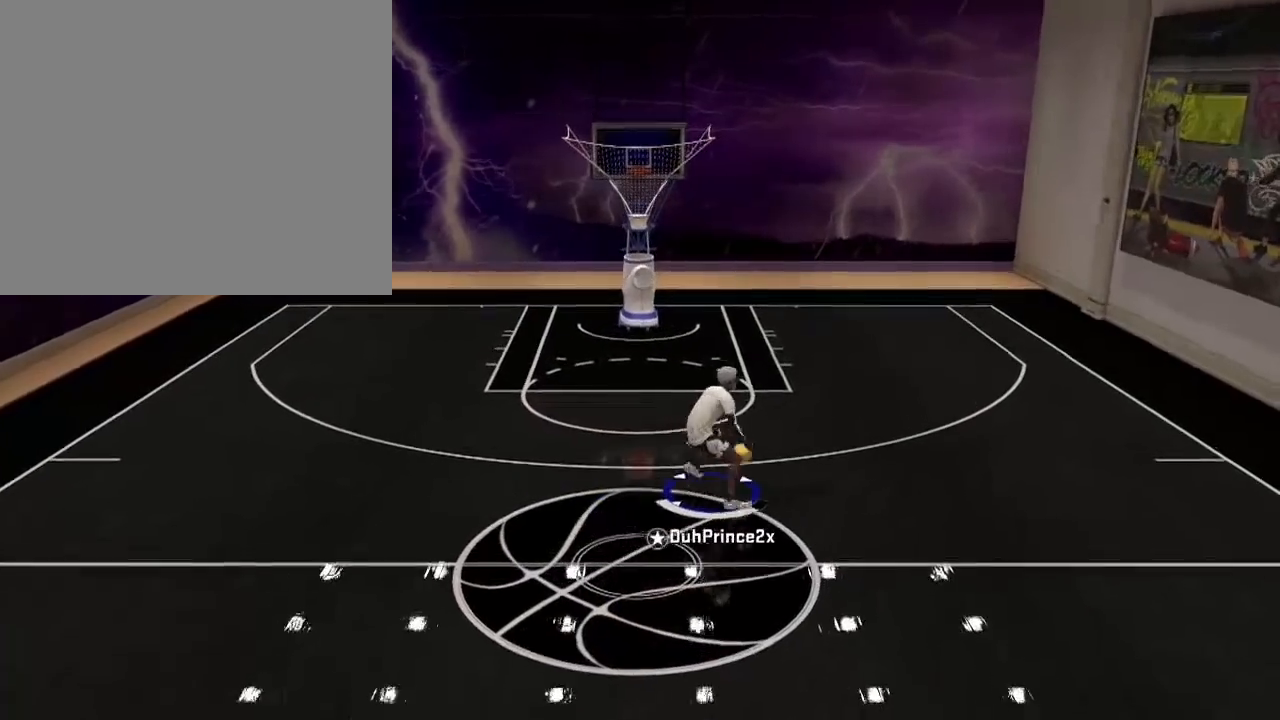
{"buttons": [], "left_stick": "up-left", "right_stick": "center", "events": [[67, "left_stick", "up-left"], [367, "right_stick", "left"], [434, "right_stick", "center"]]}
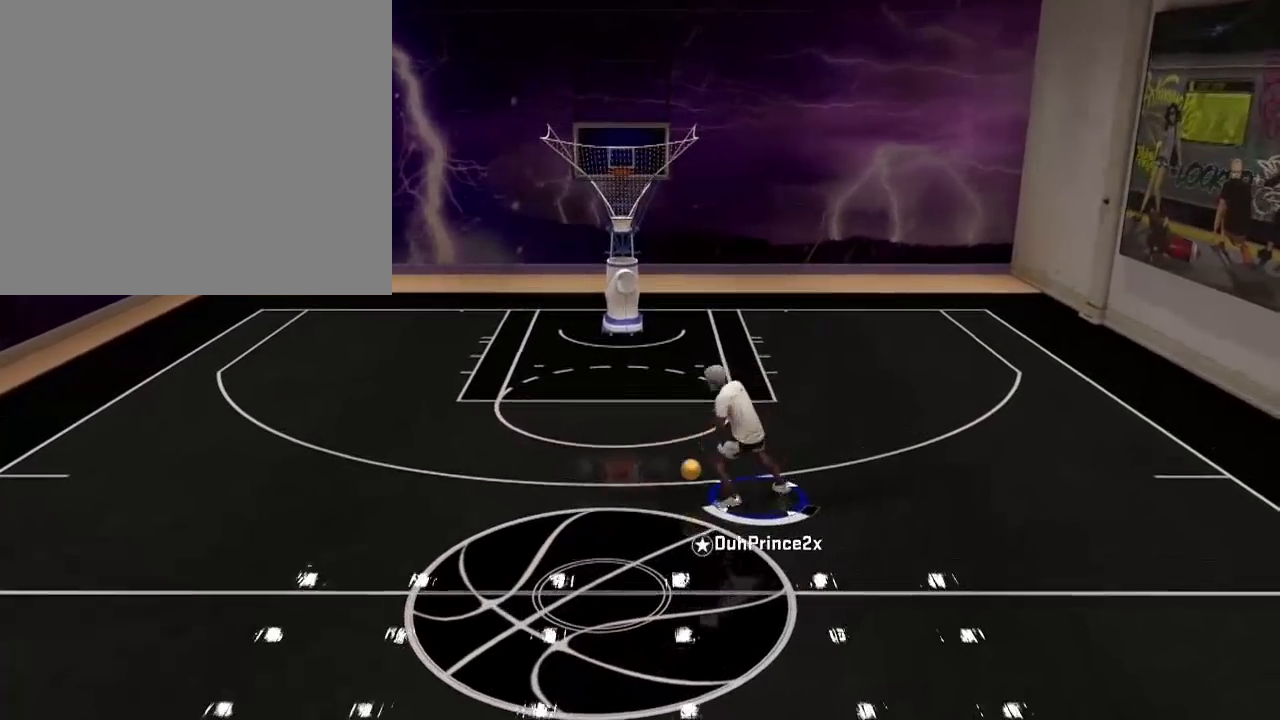
{"buttons": [], "left_stick": "up-left", "right_stick": "center", "events": []}
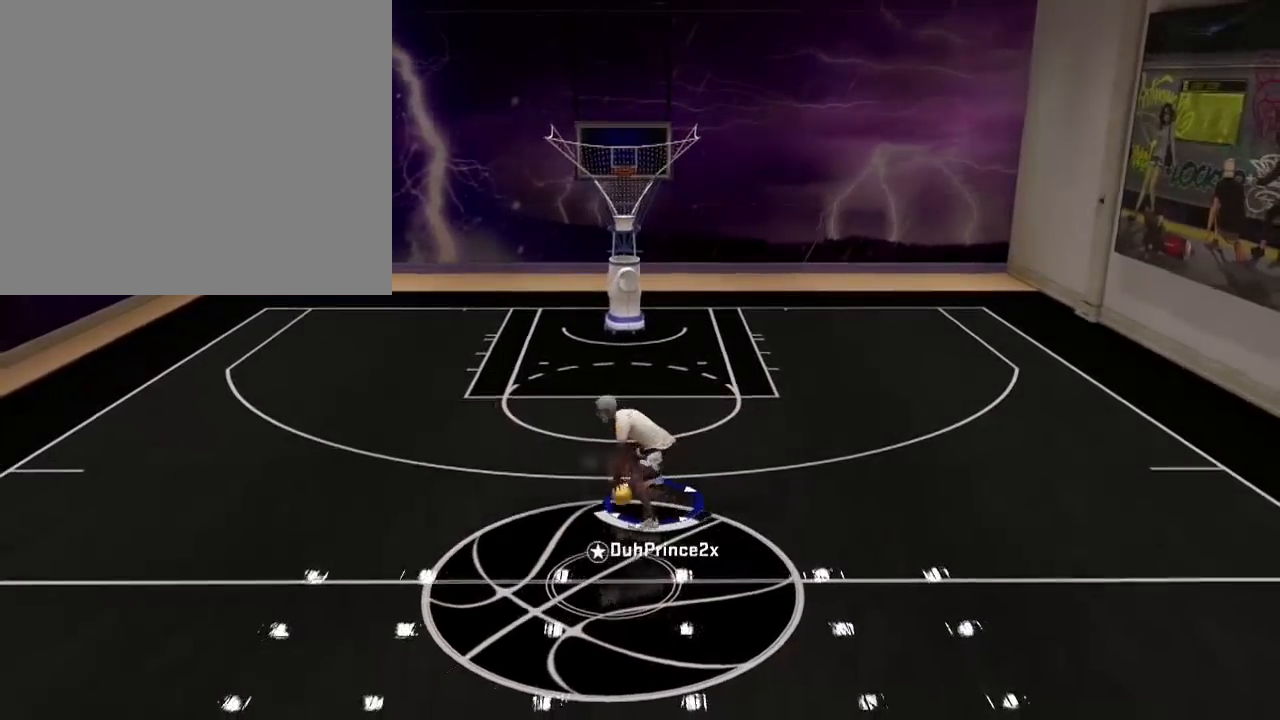
{"buttons": [], "left_stick": "center", "right_stick": "center", "events": [[434, "right_stick", "down-right"], [501, "left_stick", "center"], [501, "right_stick", "center"]]}
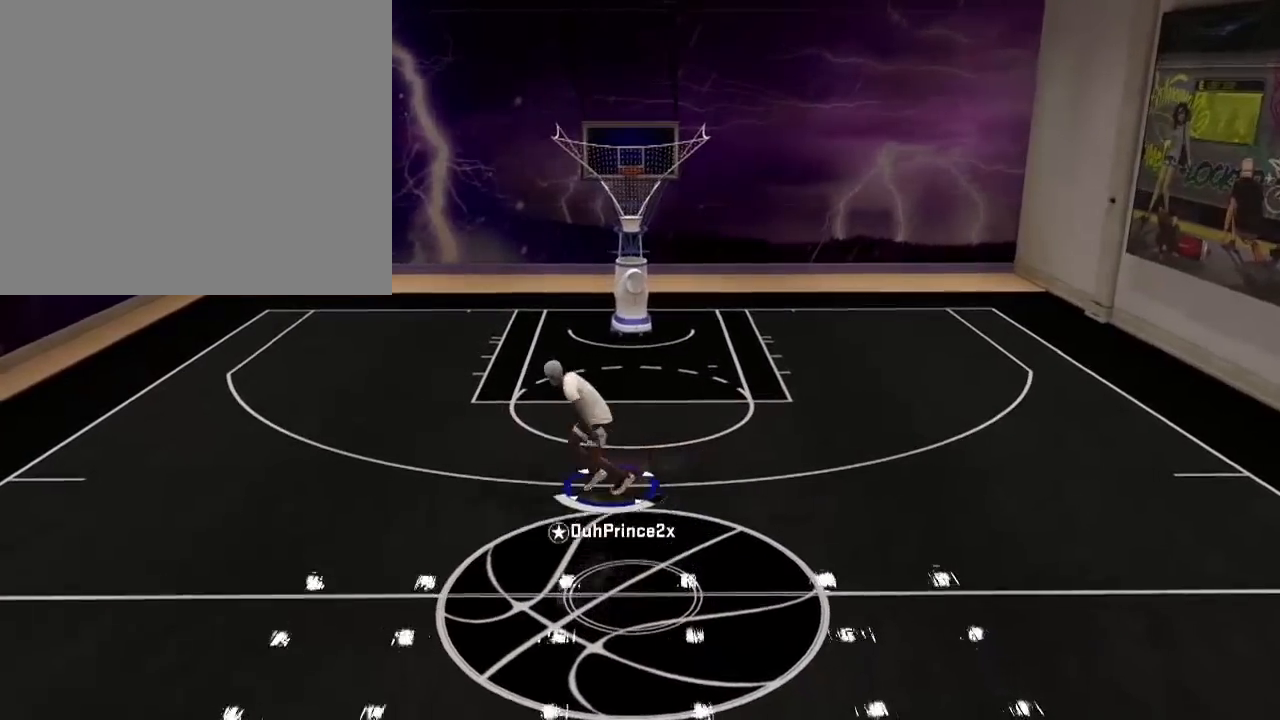
{"buttons": [], "left_stick": "right", "right_stick": "center", "events": [[66, "left_stick", "right"]]}
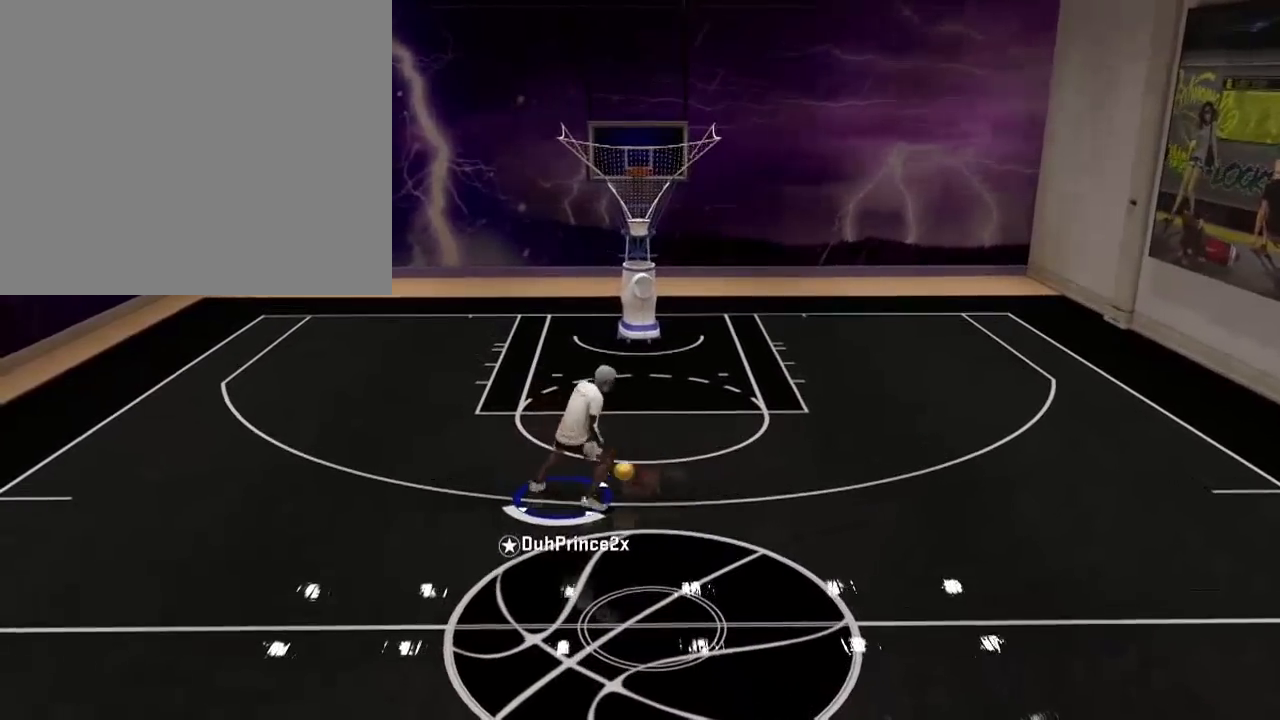
{"buttons": [], "left_stick": "down", "right_stick": "center", "events": [[67, "left_stick", "down-right"], [400, "left_stick", "down"]]}
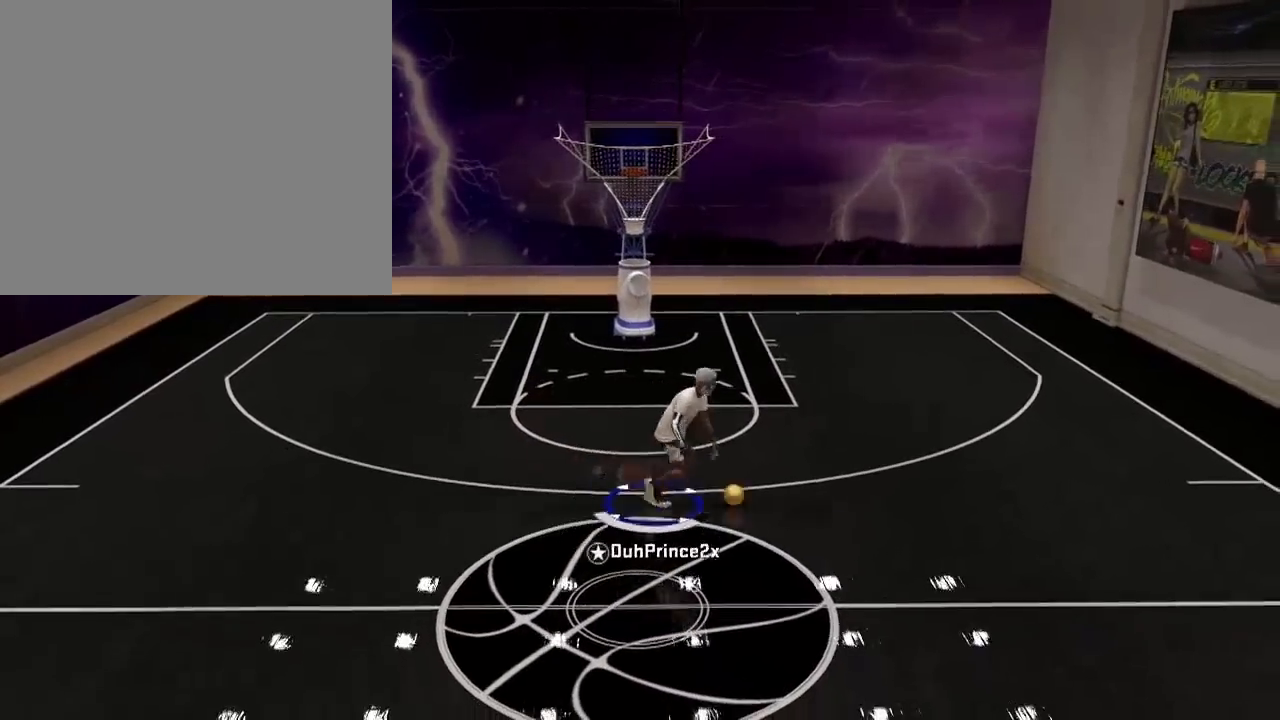
{"buttons": [], "left_stick": "down", "right_stick": "center", "events": []}
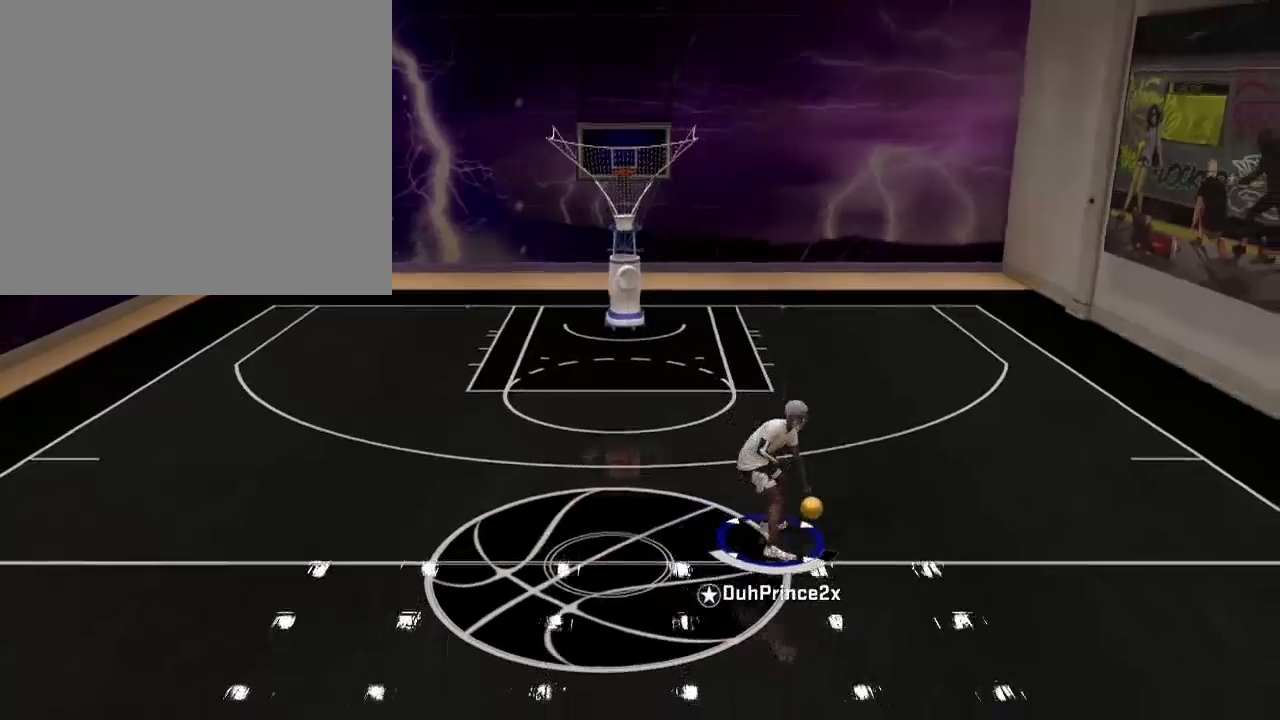
{"buttons": [], "left_stick": "up-left", "right_stick": "center", "events": [[33, "left_stick", "down-left"], [334, "left_stick", "up-left"]]}
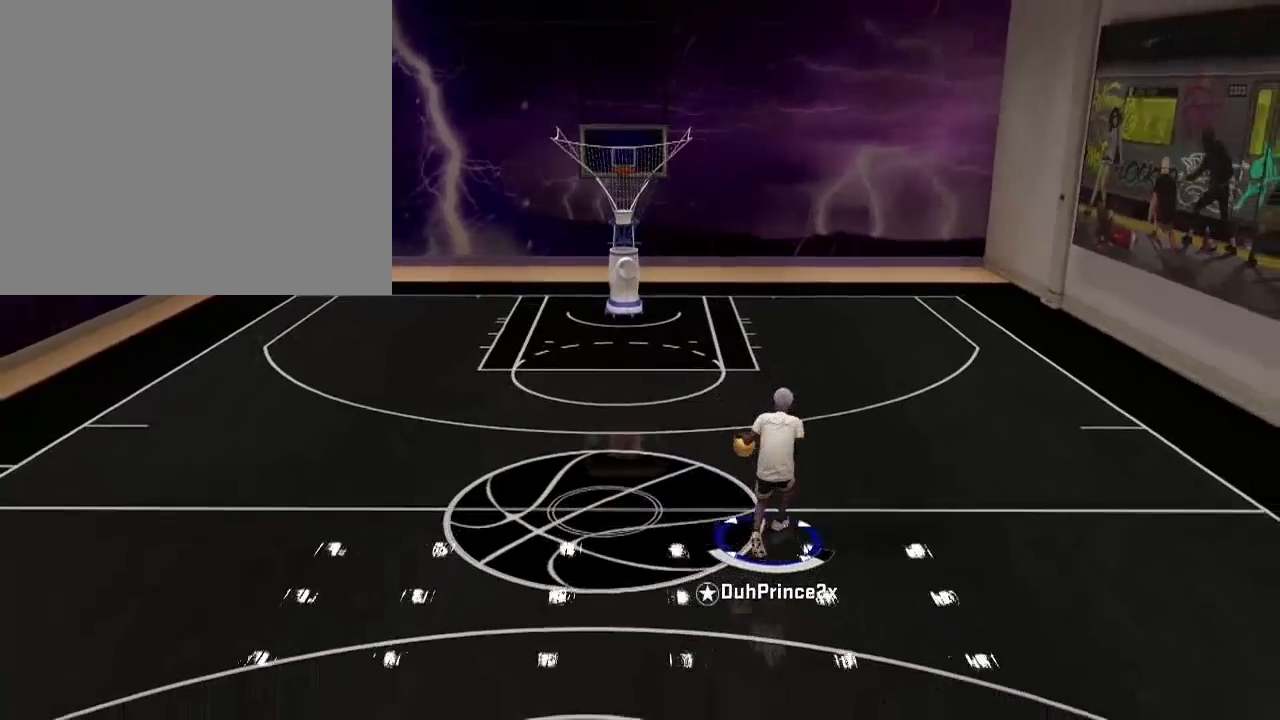
{"buttons": [], "left_stick": "up-left", "right_stick": "center", "events": []}
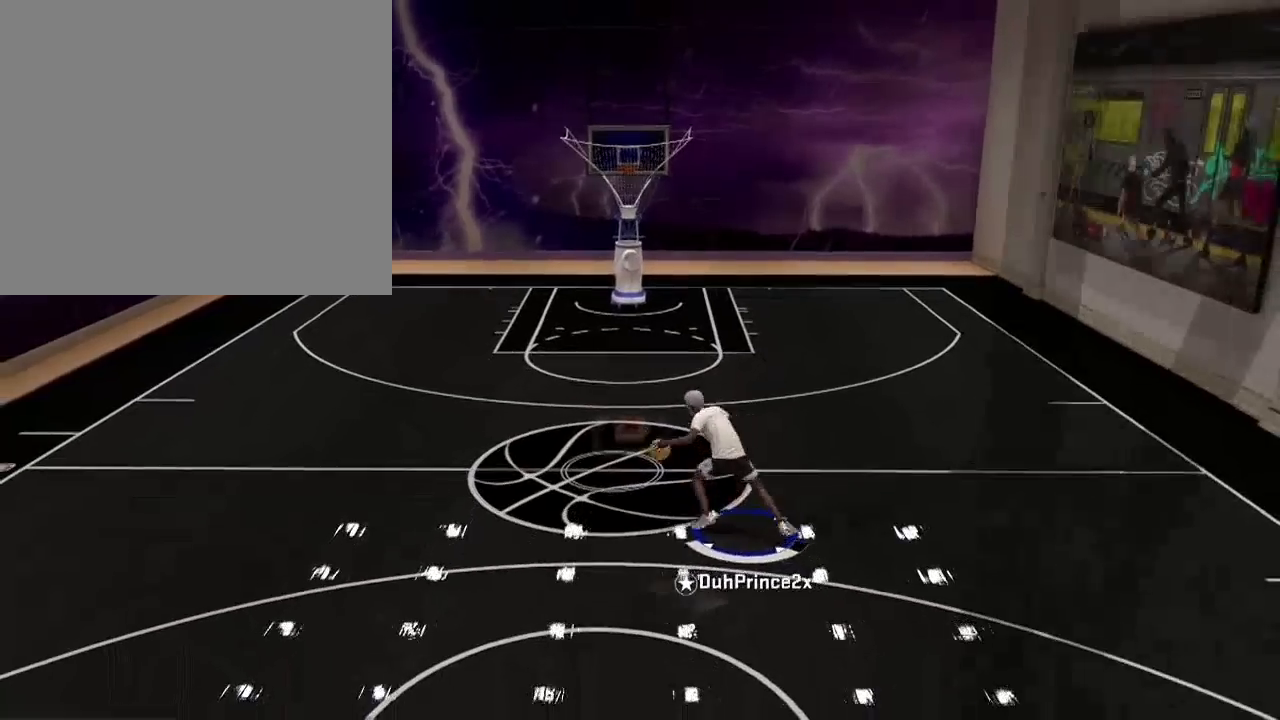
{"buttons": [], "left_stick": "up", "right_stick": "center", "events": [[467, "left_stick", "up"]]}
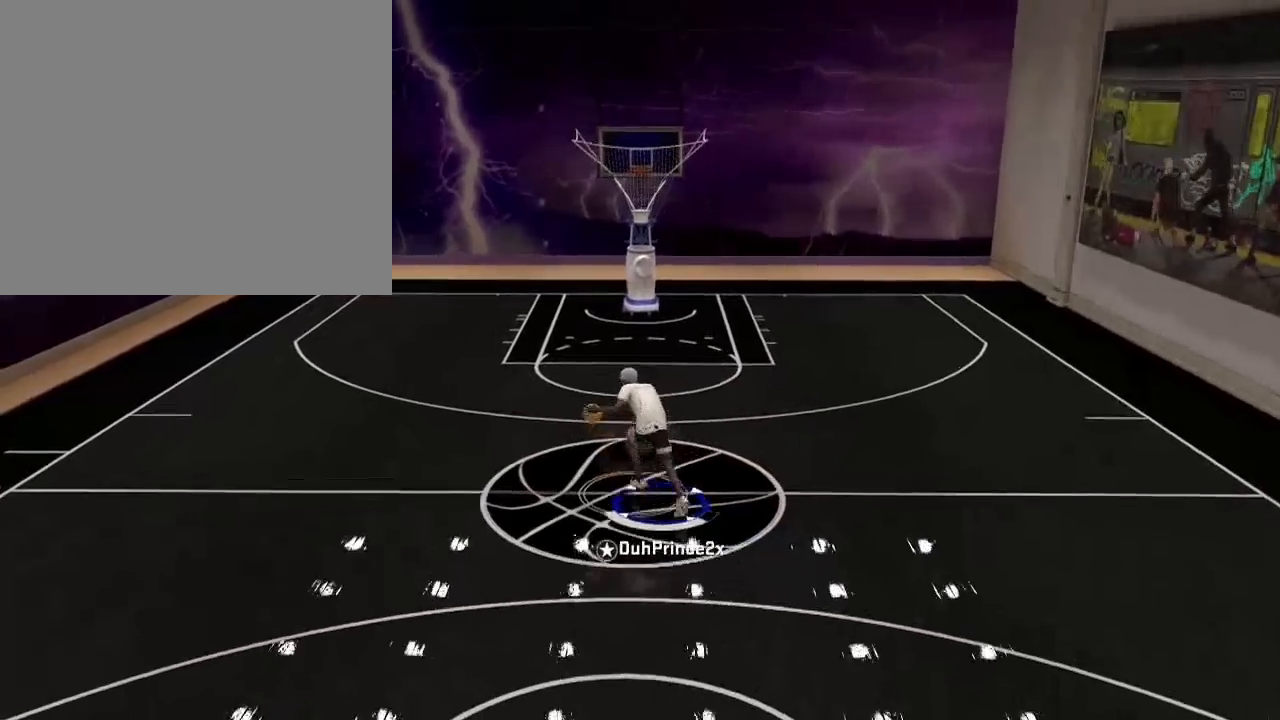
{"buttons": [], "left_stick": "down-left", "right_stick": "center", "events": [[100, "left_stick", "center"], [400, "left_stick", "down-left"]]}
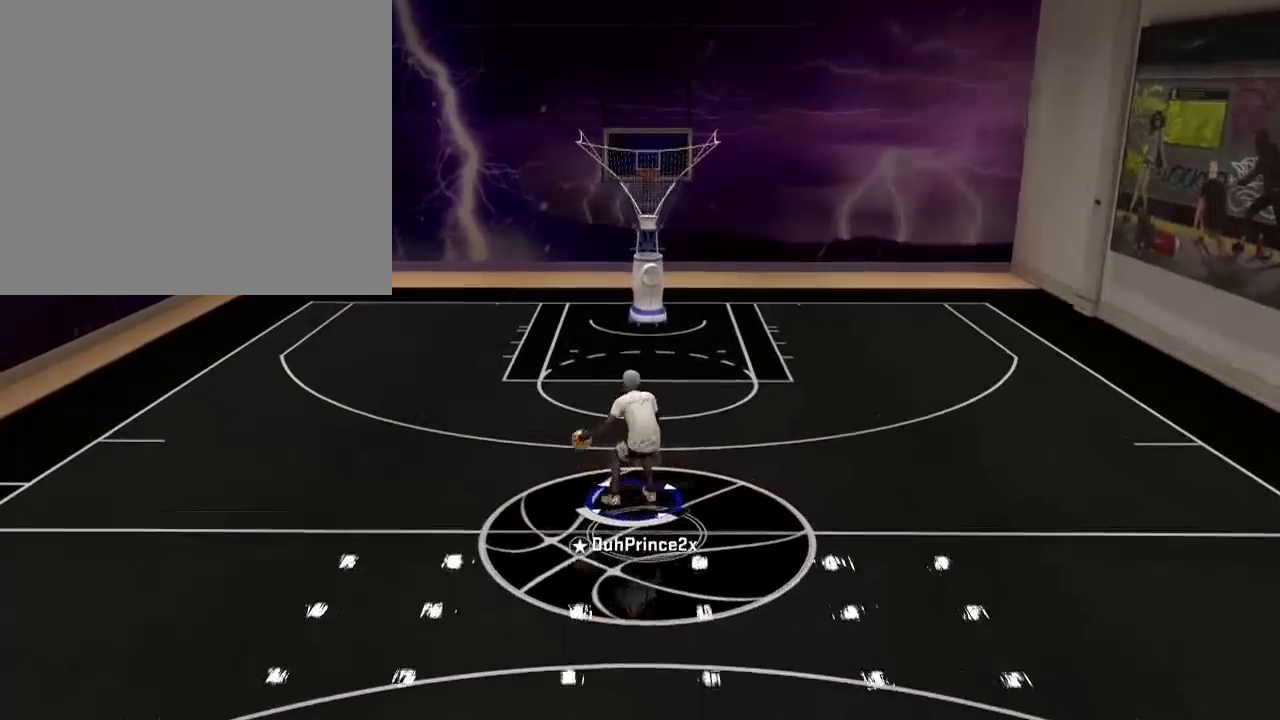
{"buttons": [], "left_stick": "center", "right_stick": "center", "events": [[334, "left_stick", "center"]]}
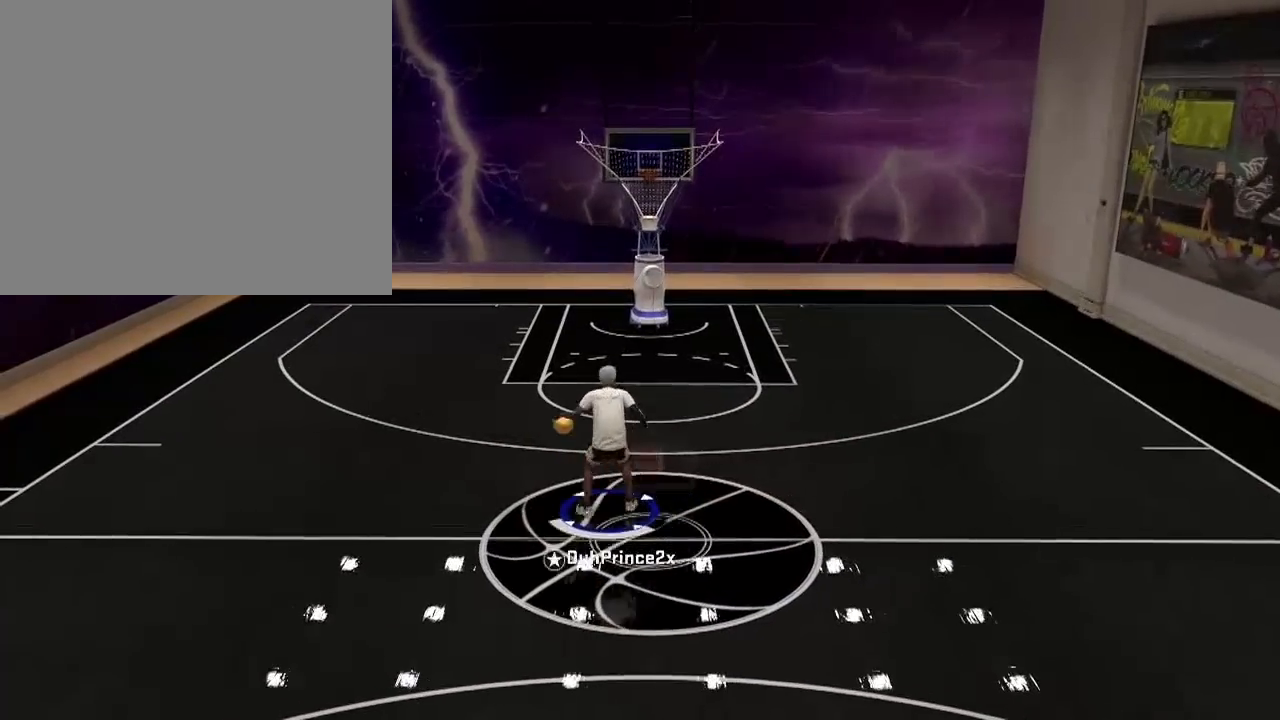
{"buttons": [], "left_stick": "center", "right_stick": "center", "events": []}
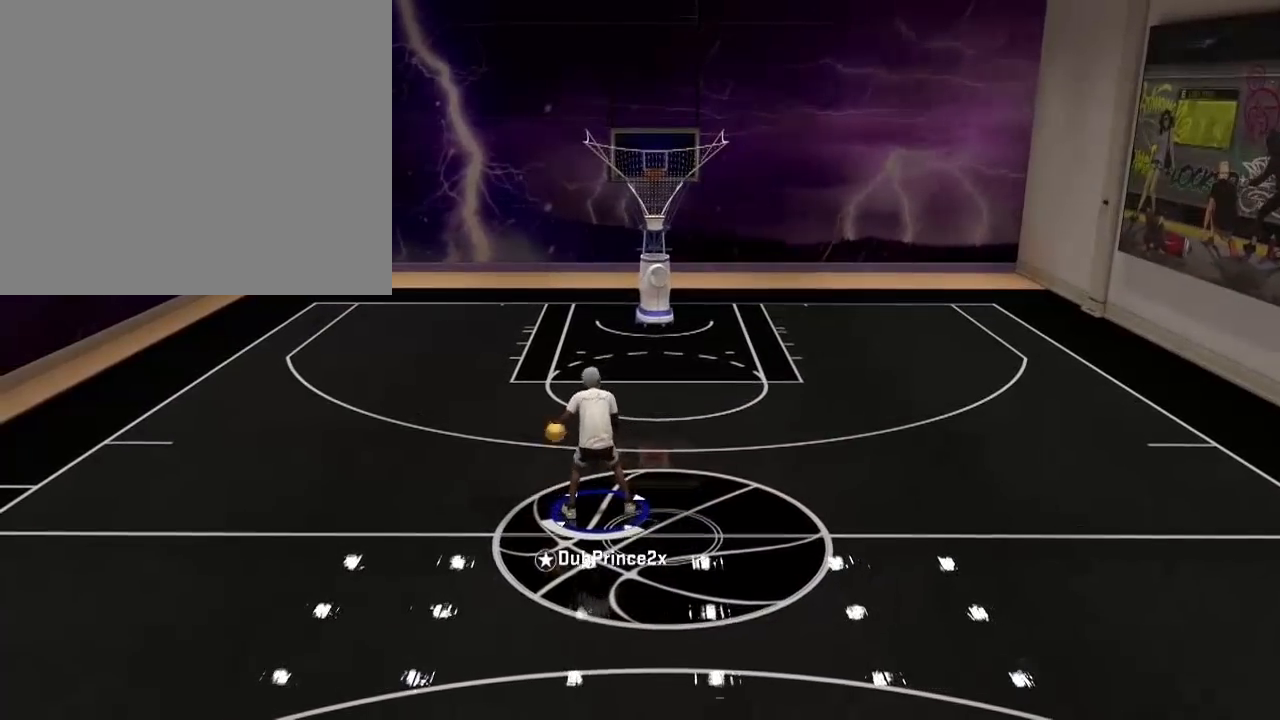
{"buttons": [], "left_stick": "right", "right_stick": "center", "events": [[501, "left_stick", "right"]]}
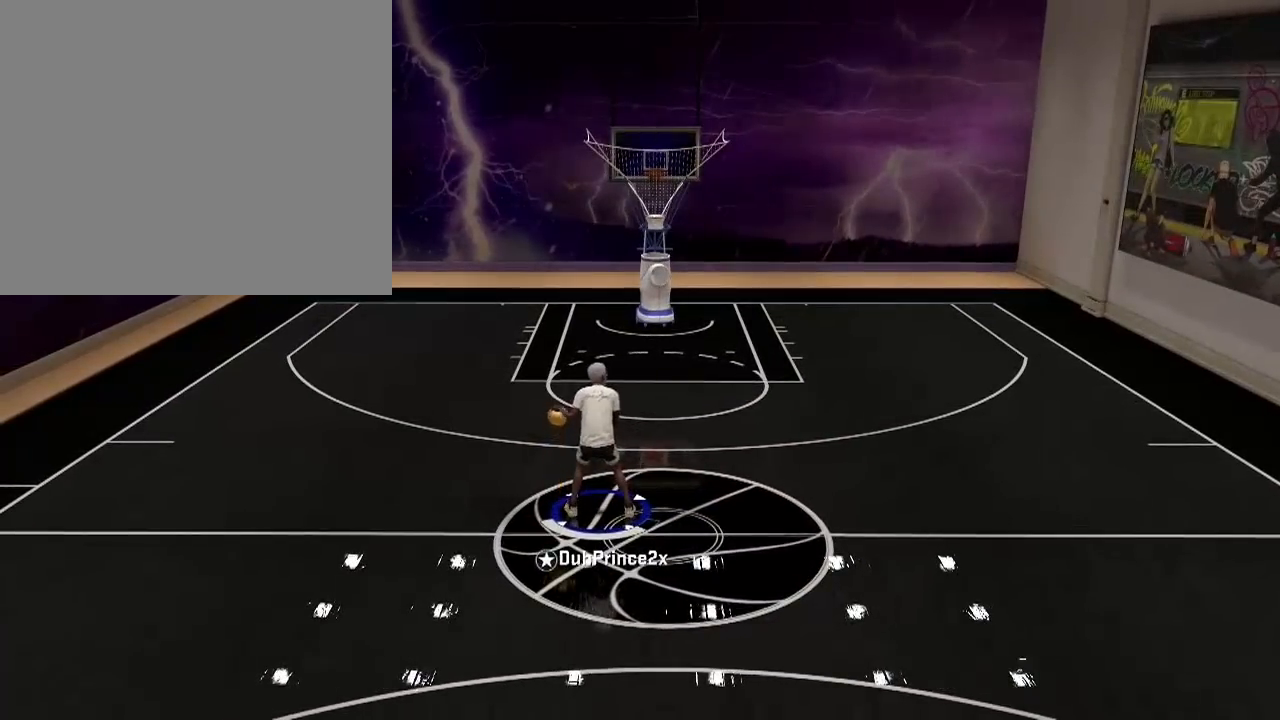
{"buttons": [], "left_stick": "center", "right_stick": "center", "events": [[233, "left_stick", "center"]]}
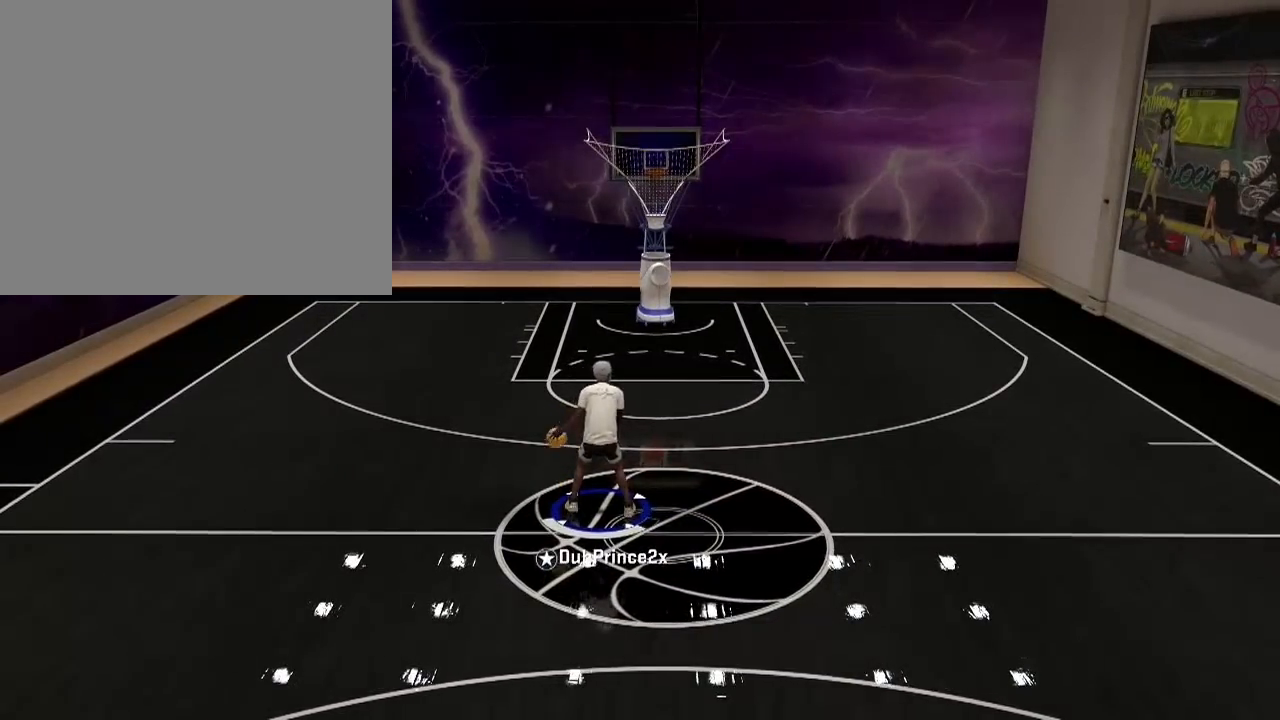
{"buttons": [], "left_stick": "center", "right_stick": "center", "events": [[200, "left_stick", "right"], [401, "left_stick", "center"]]}
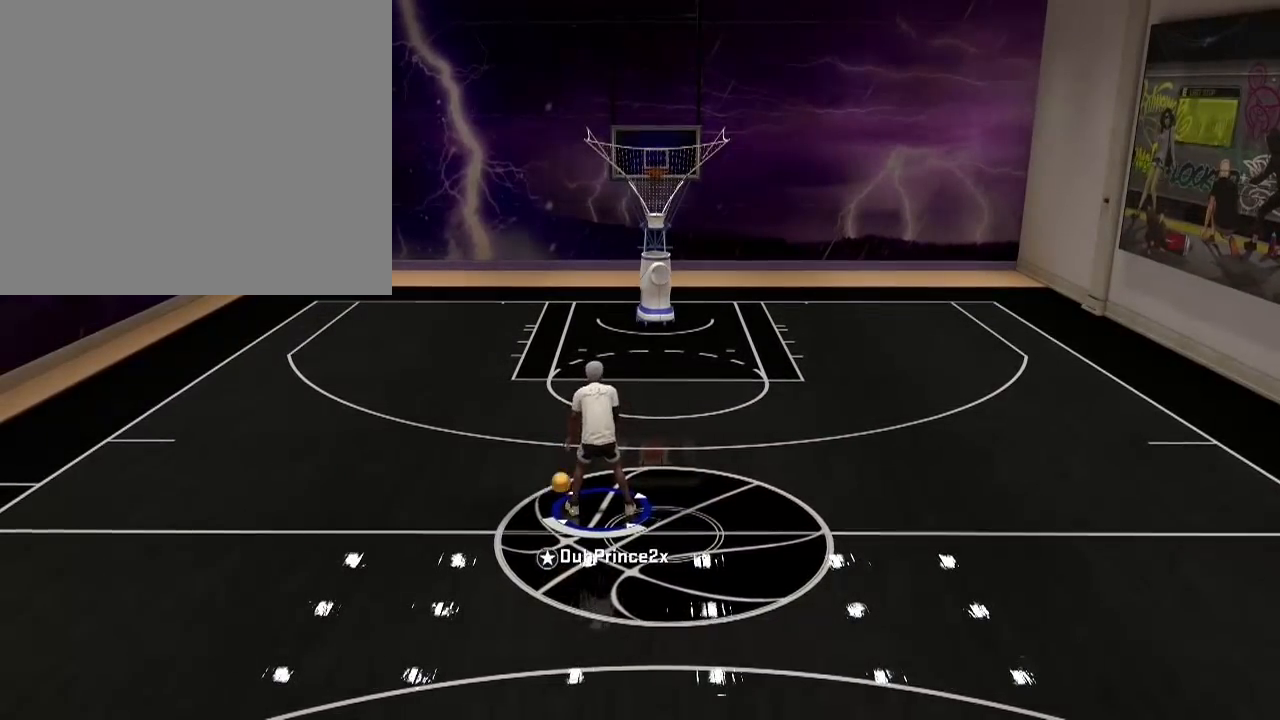
{"buttons": [], "left_stick": "center", "right_stick": "center", "events": []}
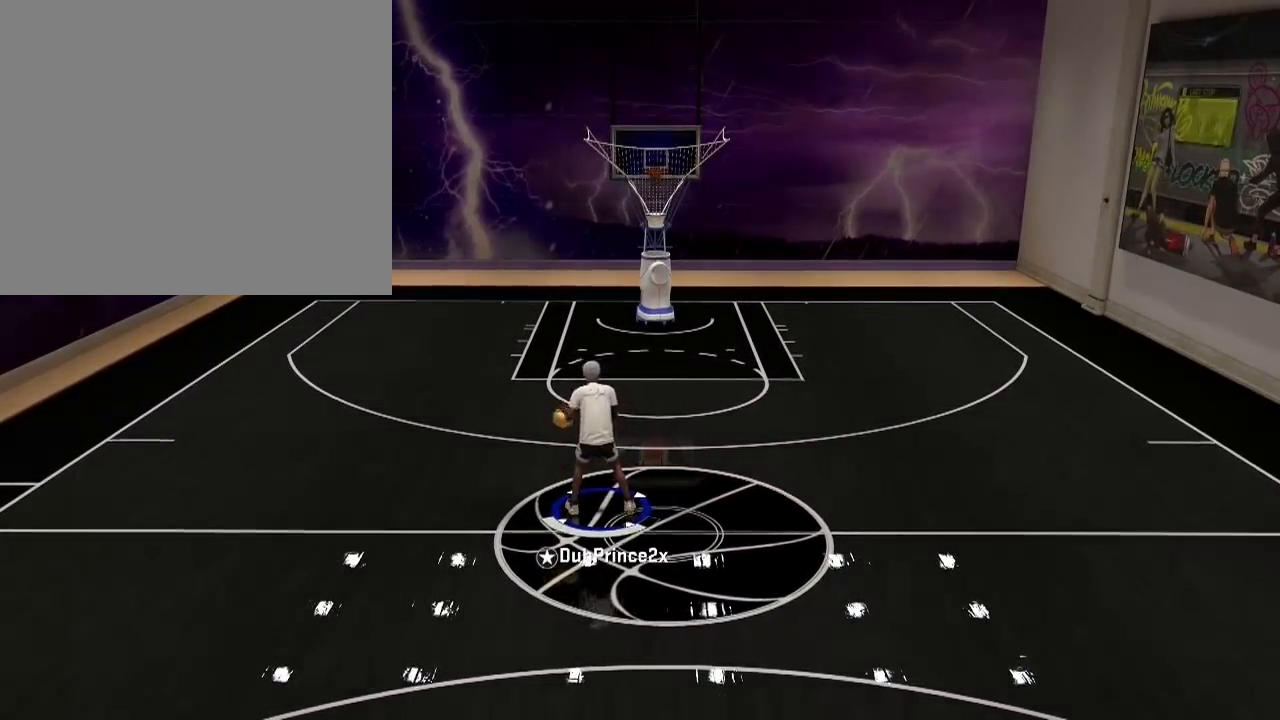
{"buttons": [], "left_stick": "center", "right_stick": "center", "events": []}
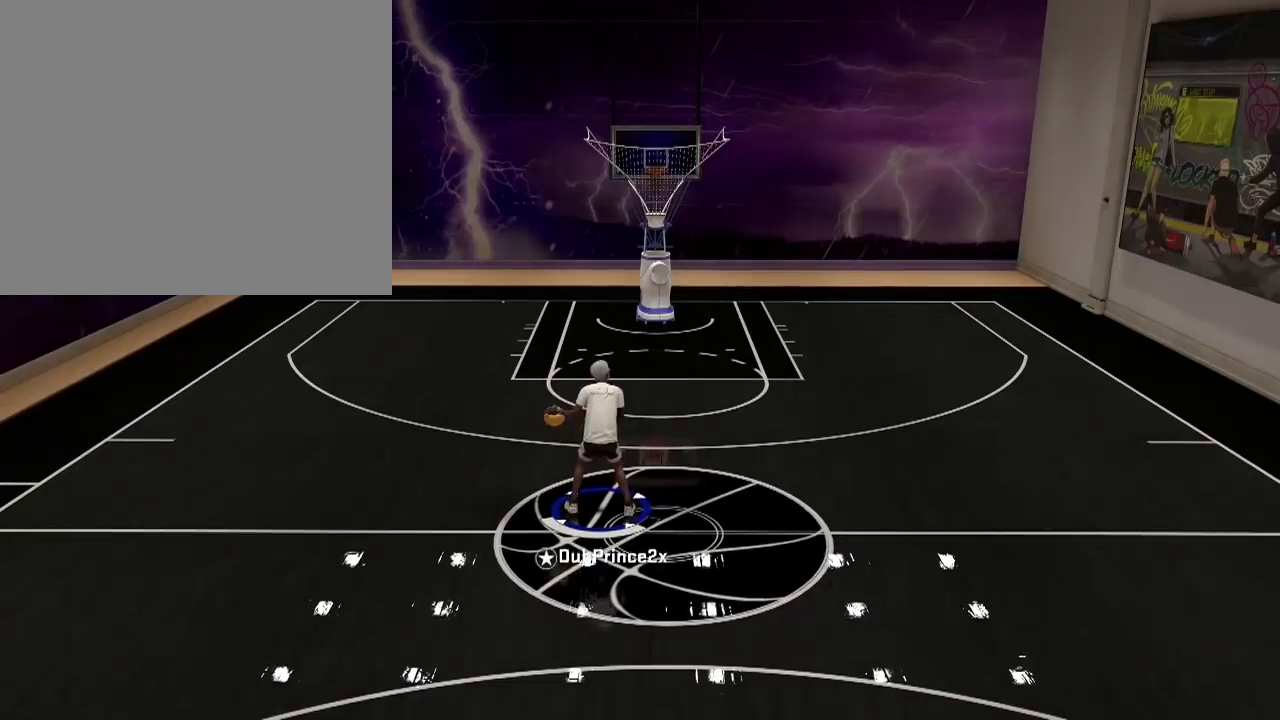
{"buttons": [], "left_stick": "left", "right_stick": "center", "events": [[267, "left_stick", "left"]]}
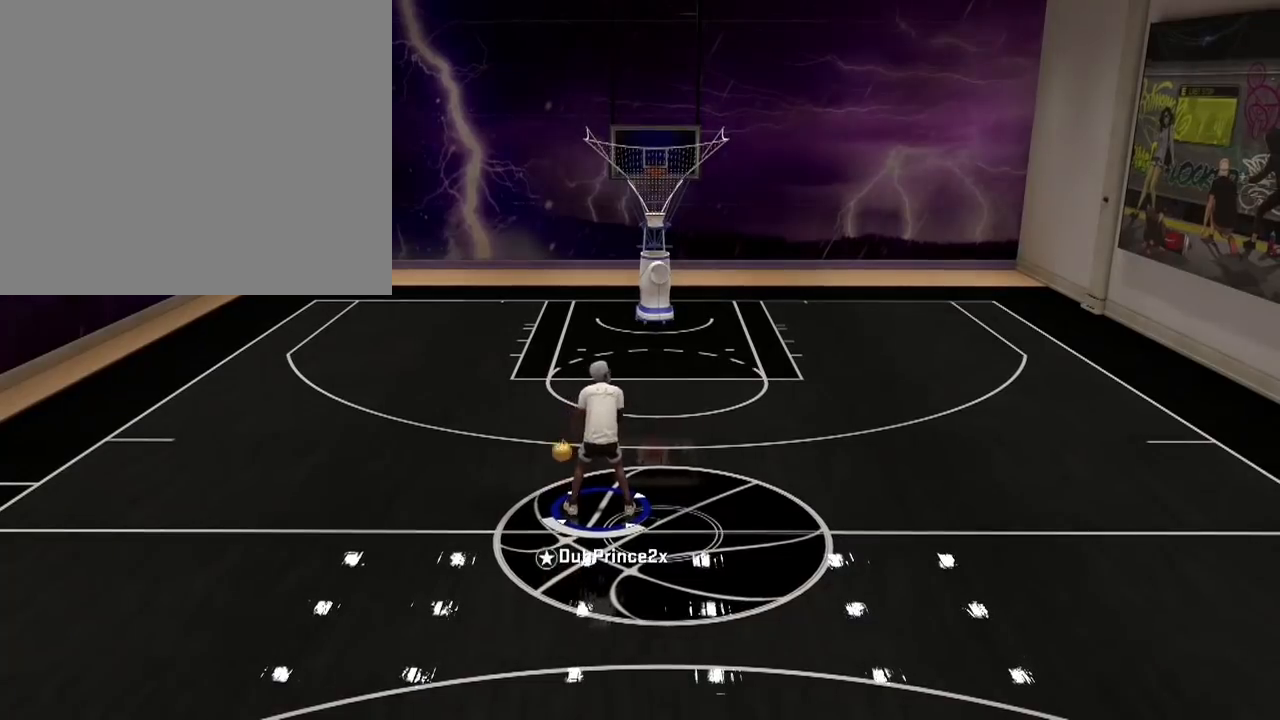
{"buttons": [], "left_stick": "center", "right_stick": "center", "events": [[33, "left_stick", "center"]]}